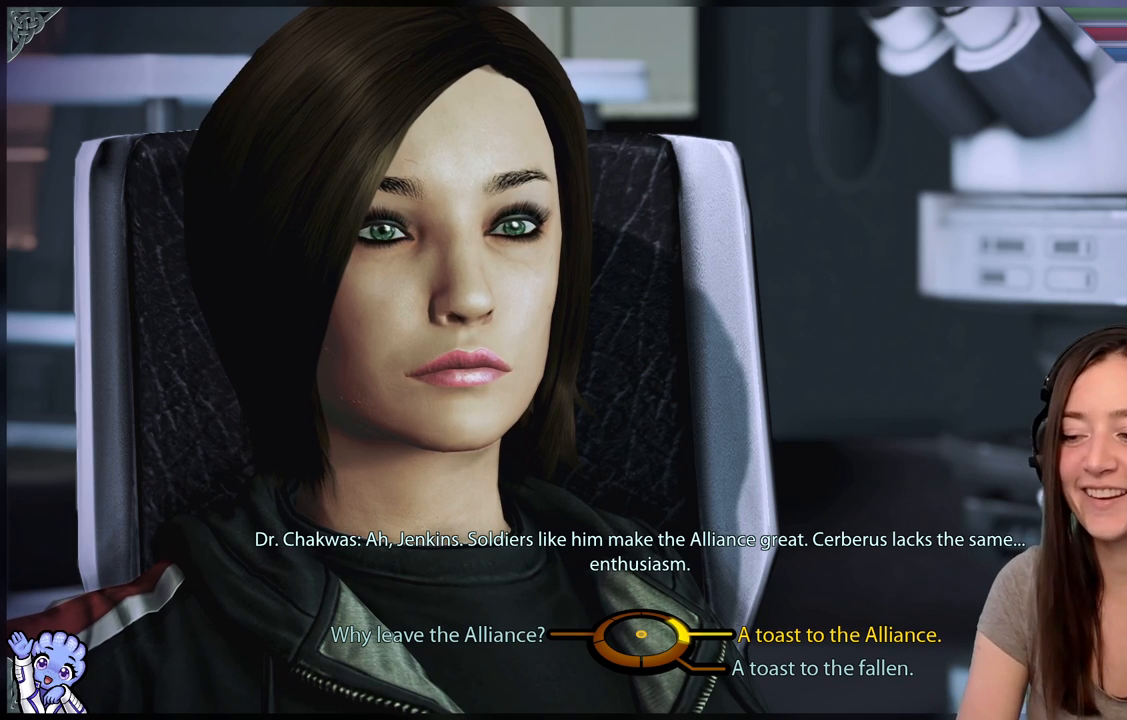
Gameplay with a controller (Xbox layout); each line is a JSON object with the inputs held at the frame after it. "events" lists button and stick changes between this image and that frame as [ms after this image, input, new state], when the widget could be followed in between. Not read: SHARE.
{"buttons": [], "left_stick": "left", "right_stick": "center", "events": [[433, "left_stick", "down-left"], [483, "left_stick", "left"]]}
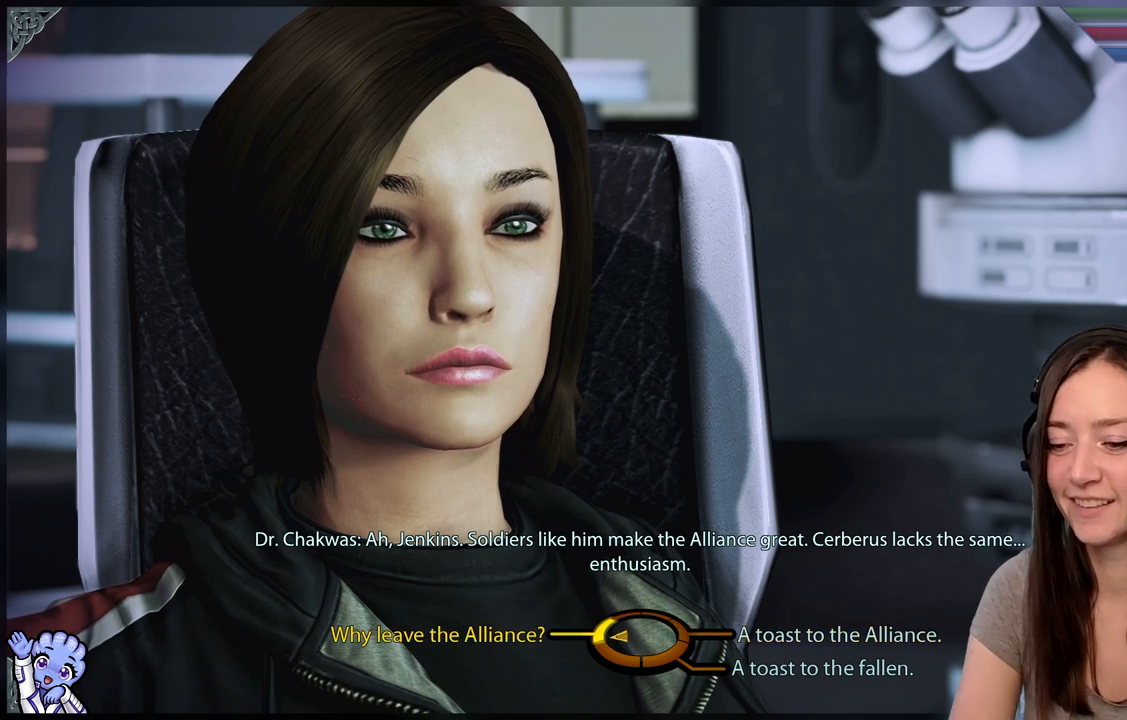
{"buttons": [], "left_stick": "left", "right_stick": "center", "events": []}
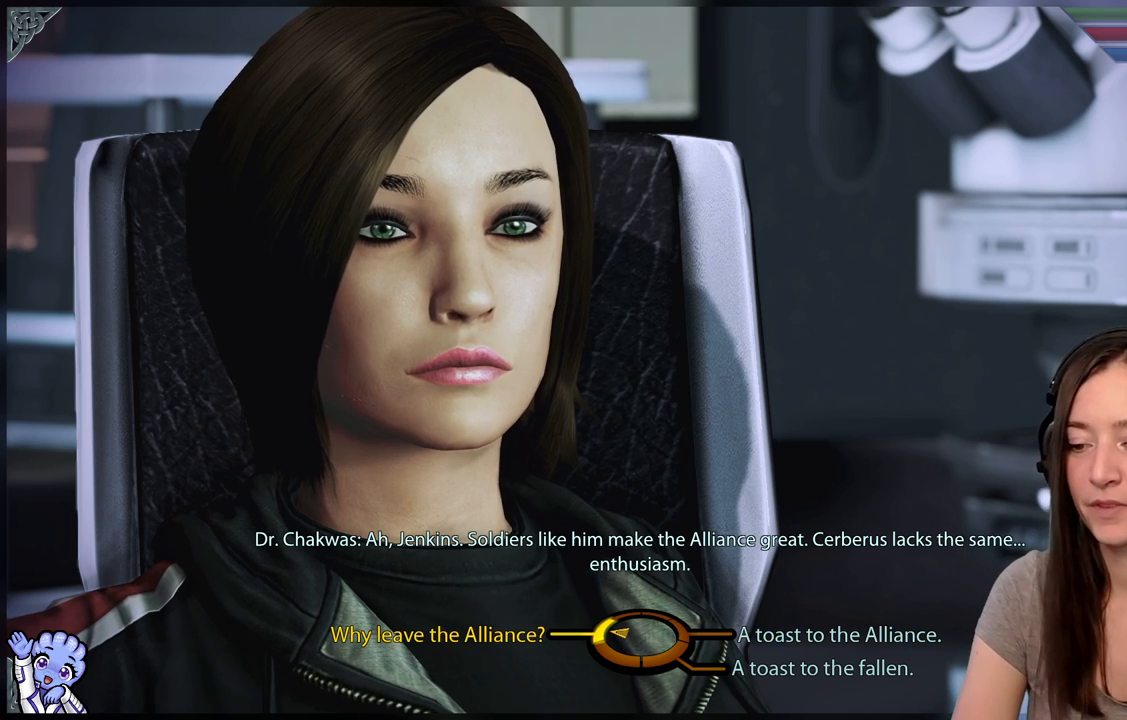
{"buttons": [], "left_stick": "left", "right_stick": "center", "events": []}
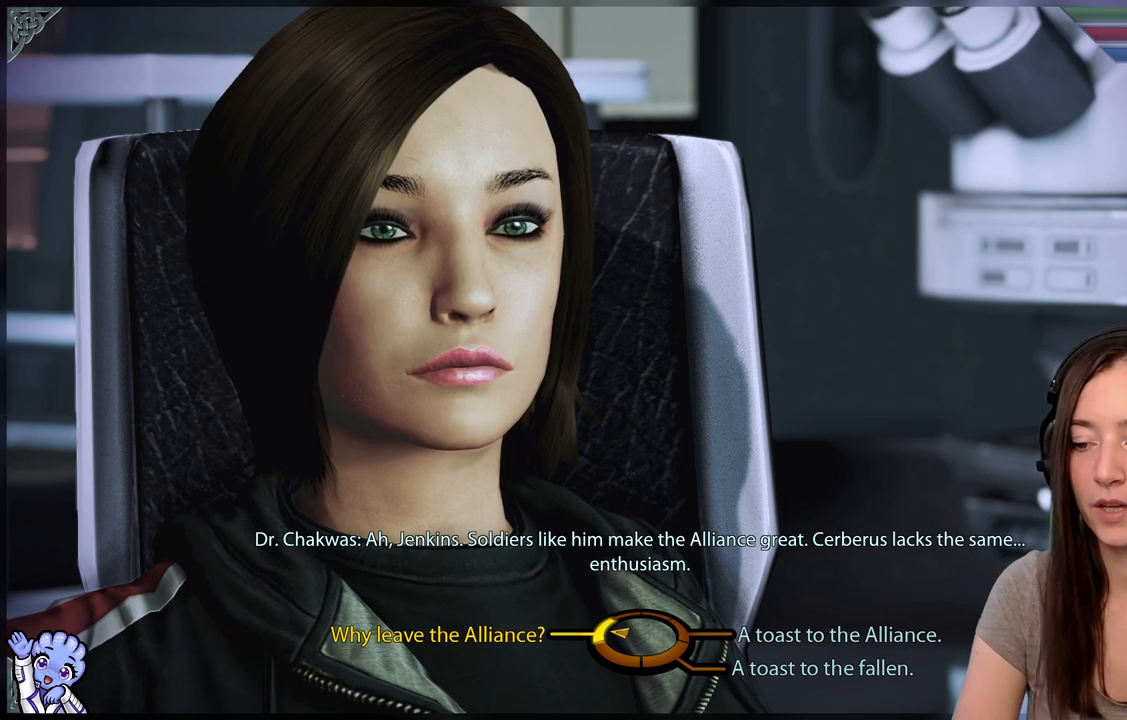
{"buttons": [], "left_stick": "up", "right_stick": "center", "events": [[483, "left_stick", "up"]]}
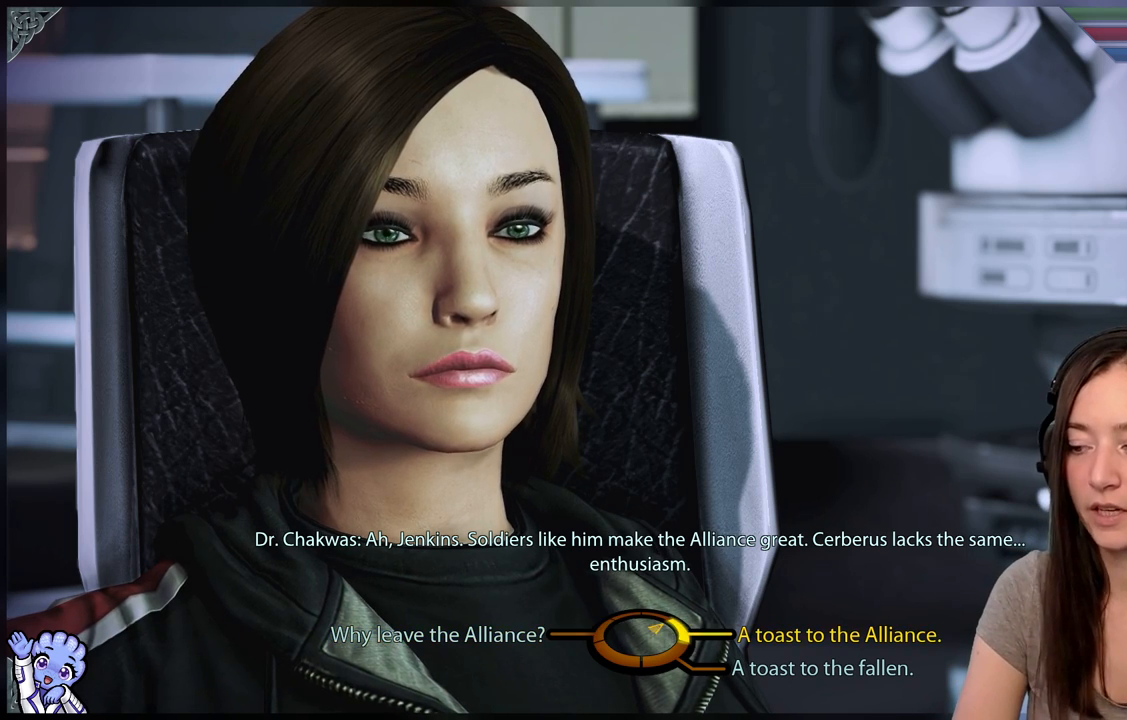
{"buttons": [], "left_stick": "right", "right_stick": "center", "events": [[67, "left_stick", "right"]]}
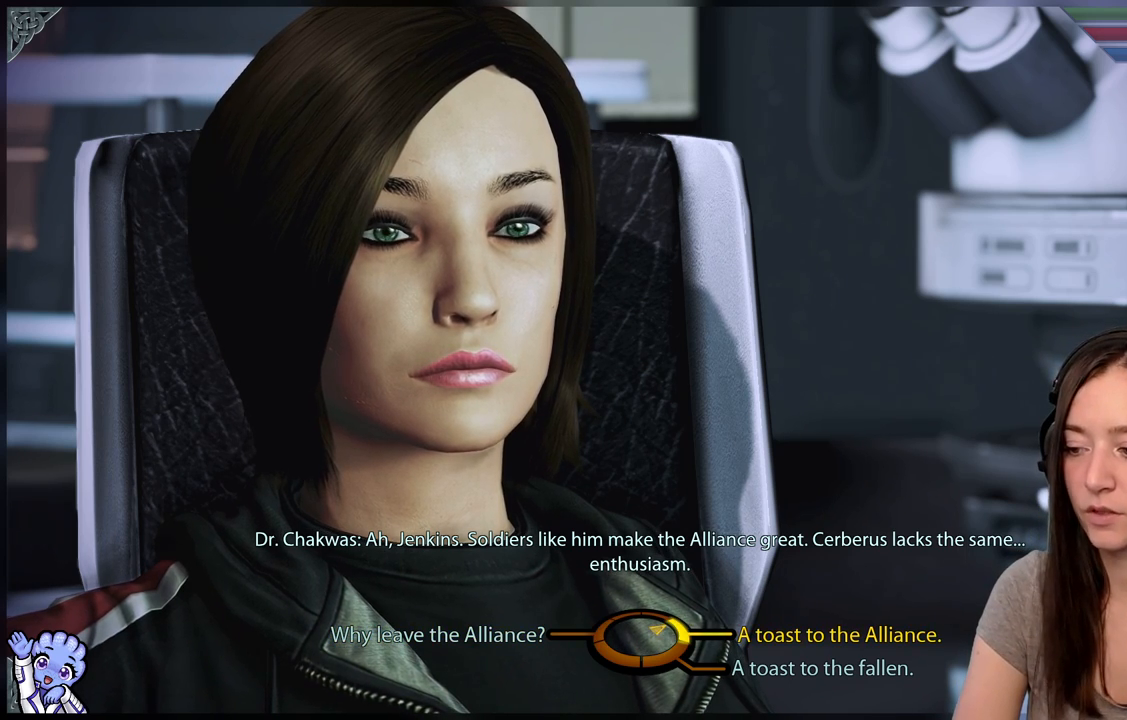
{"buttons": [], "left_stick": "down-right", "right_stick": "center", "events": [[383, "left_stick", "down-right"]]}
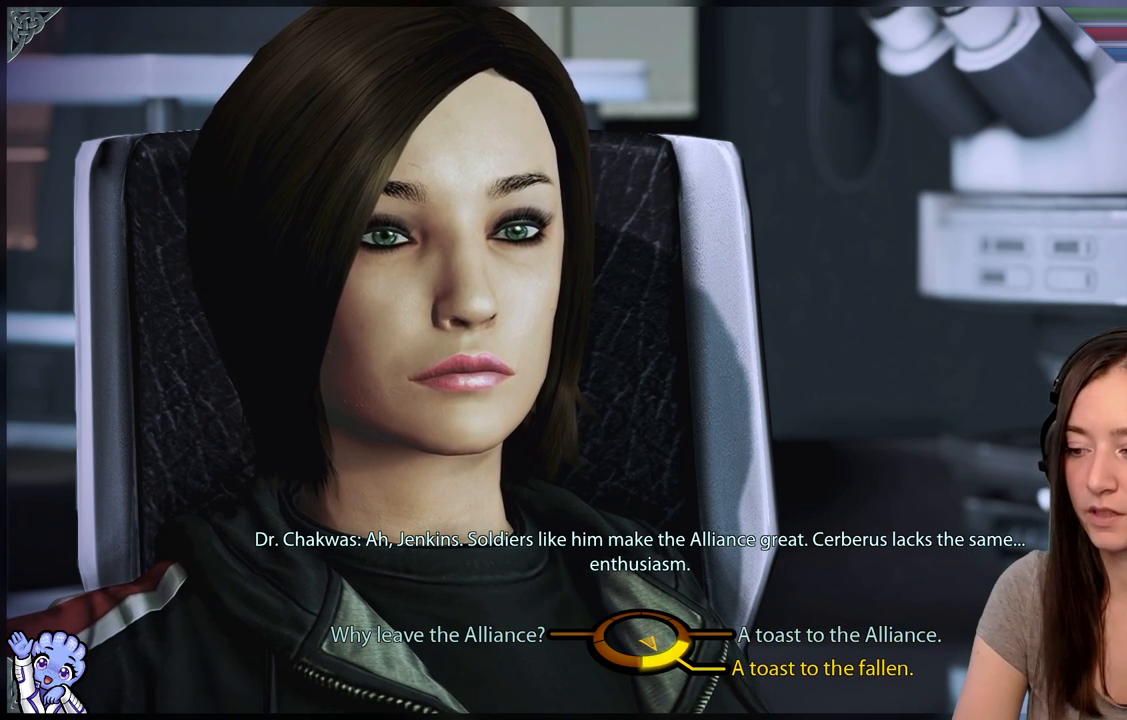
{"buttons": [], "left_stick": "down-right", "right_stick": "center", "events": []}
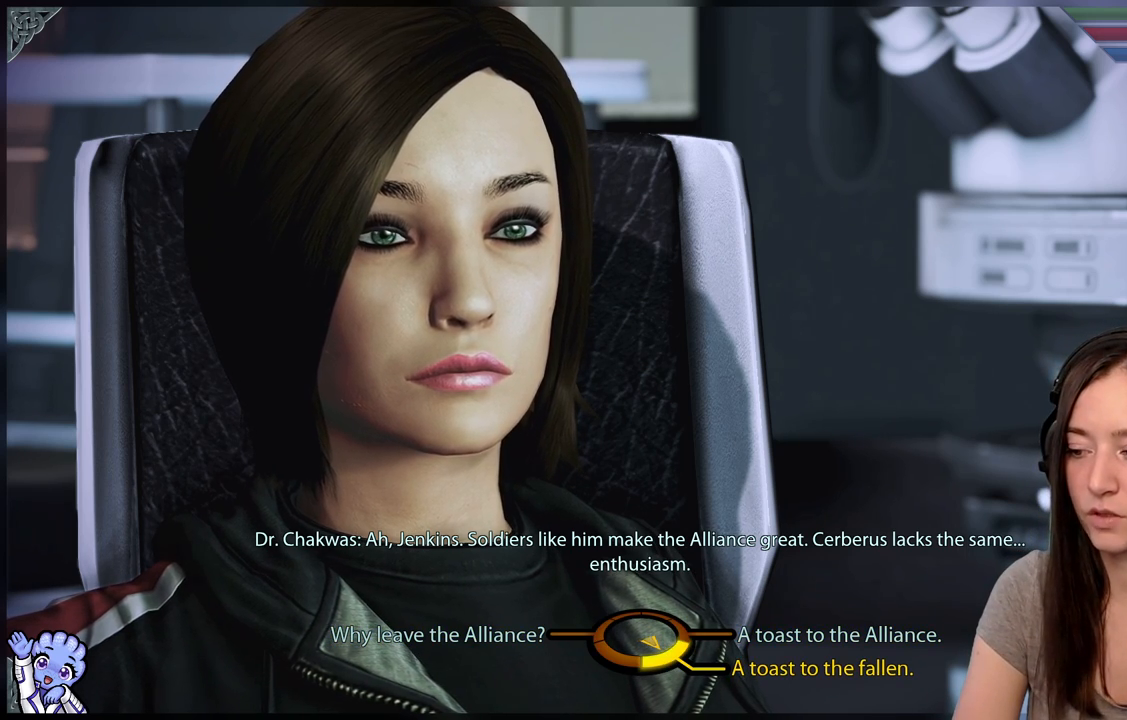
{"buttons": [], "left_stick": "down-right", "right_stick": "center", "events": []}
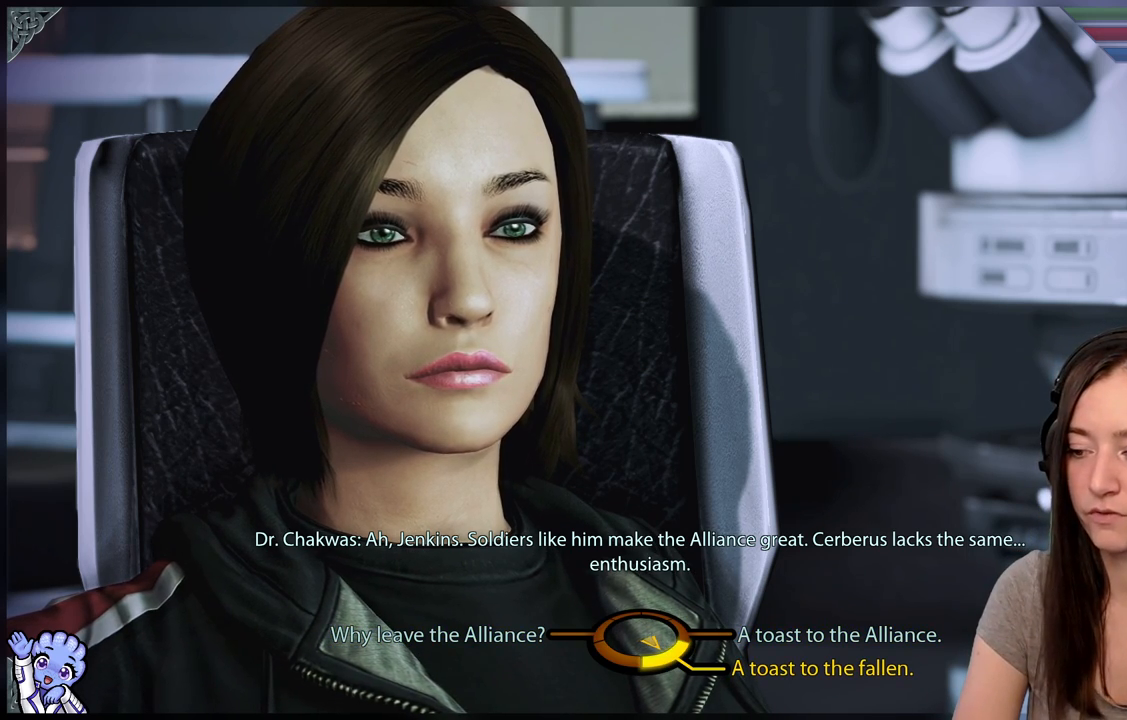
{"buttons": [], "left_stick": "down-right", "right_stick": "center", "events": []}
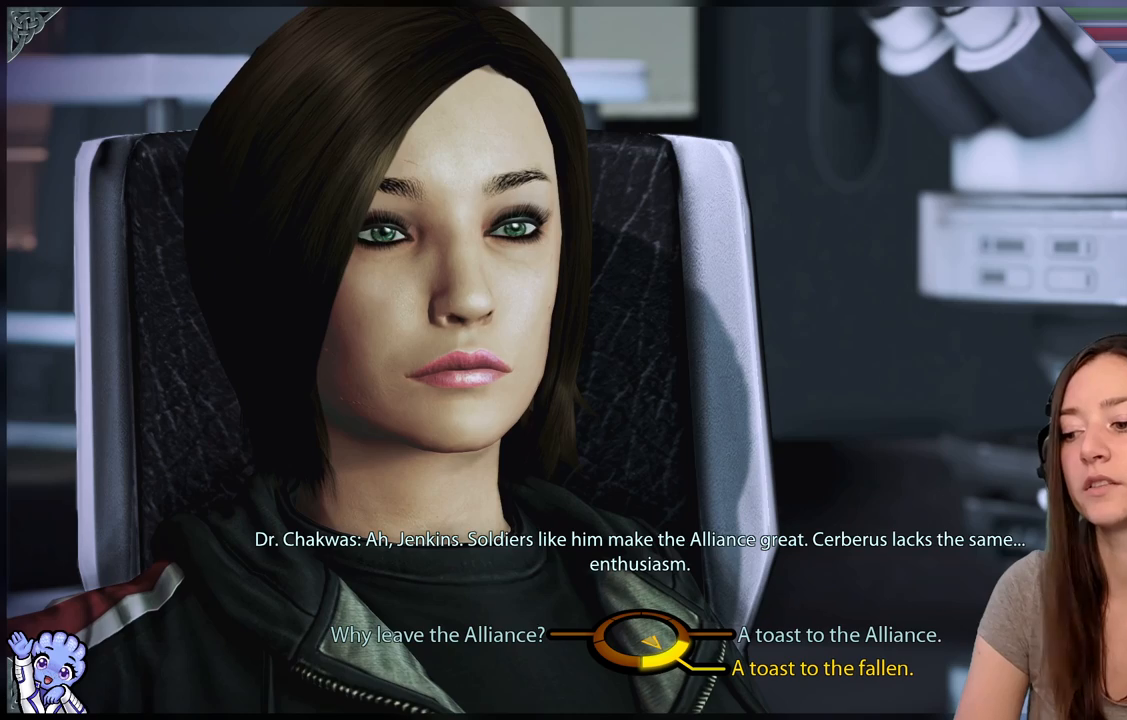
{"buttons": [], "left_stick": "down-right", "right_stick": "center", "events": []}
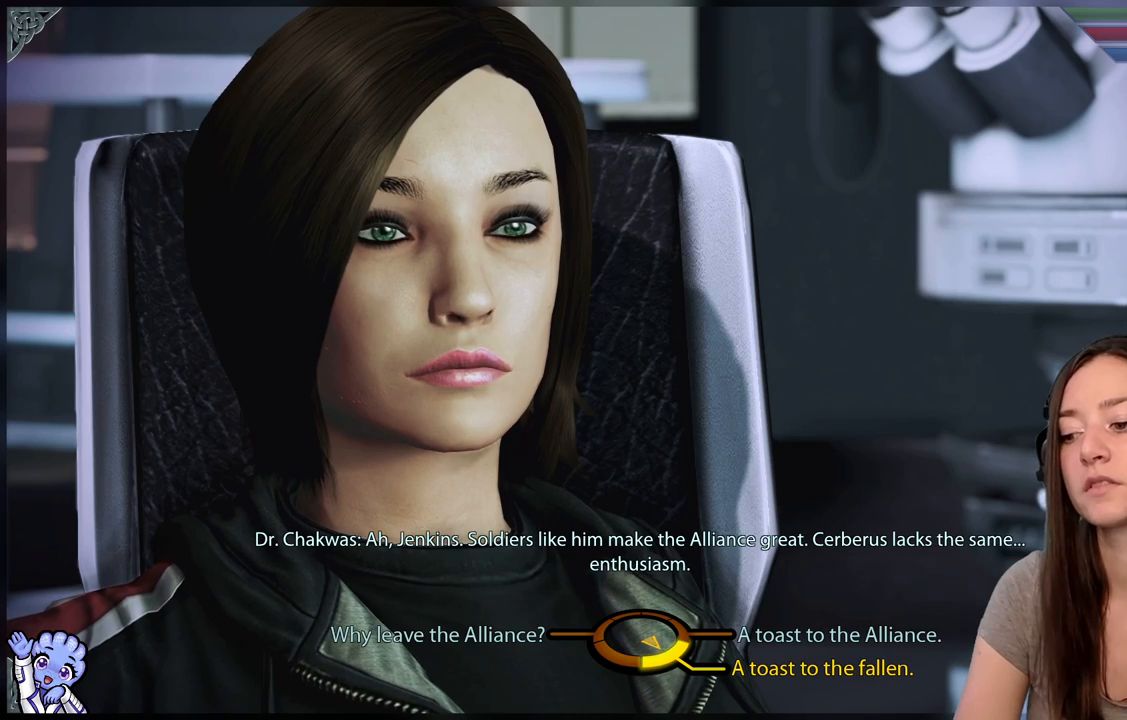
{"buttons": [], "left_stick": "down-right", "right_stick": "center", "events": []}
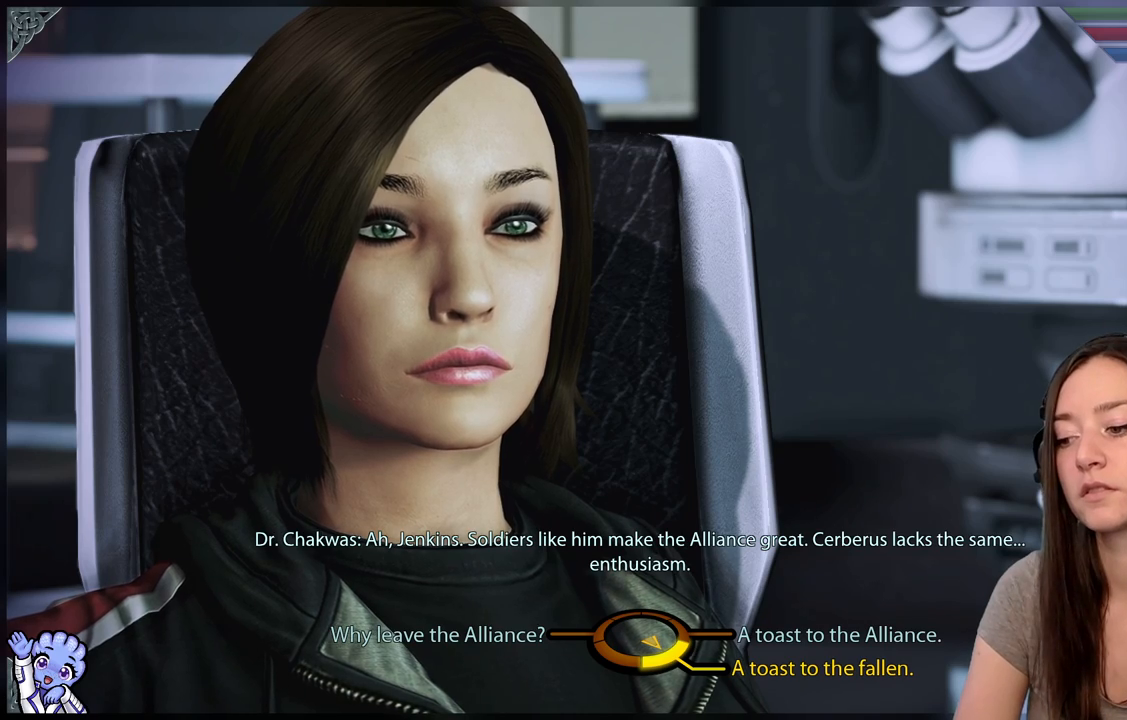
{"buttons": ["A"], "left_stick": "down-right", "right_stick": "center", "events": [[450, "A", "down"]]}
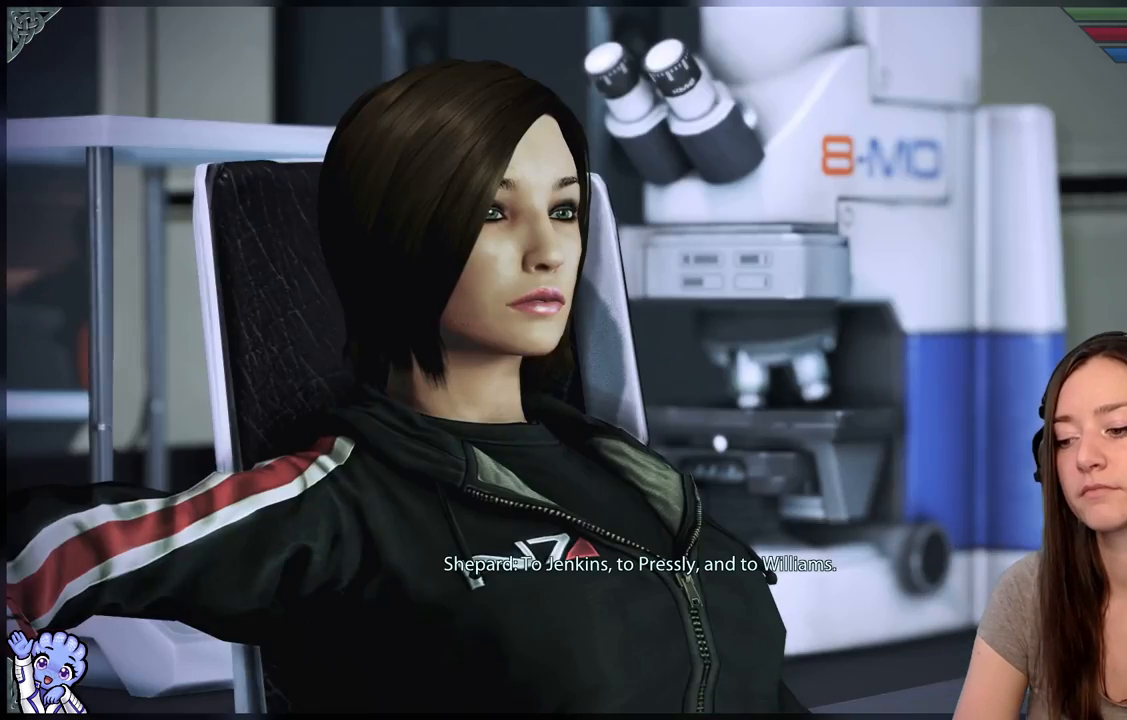
{"buttons": [], "left_stick": "center", "right_stick": "center", "events": [[50, "A", "up"], [100, "left_stick", "center"]]}